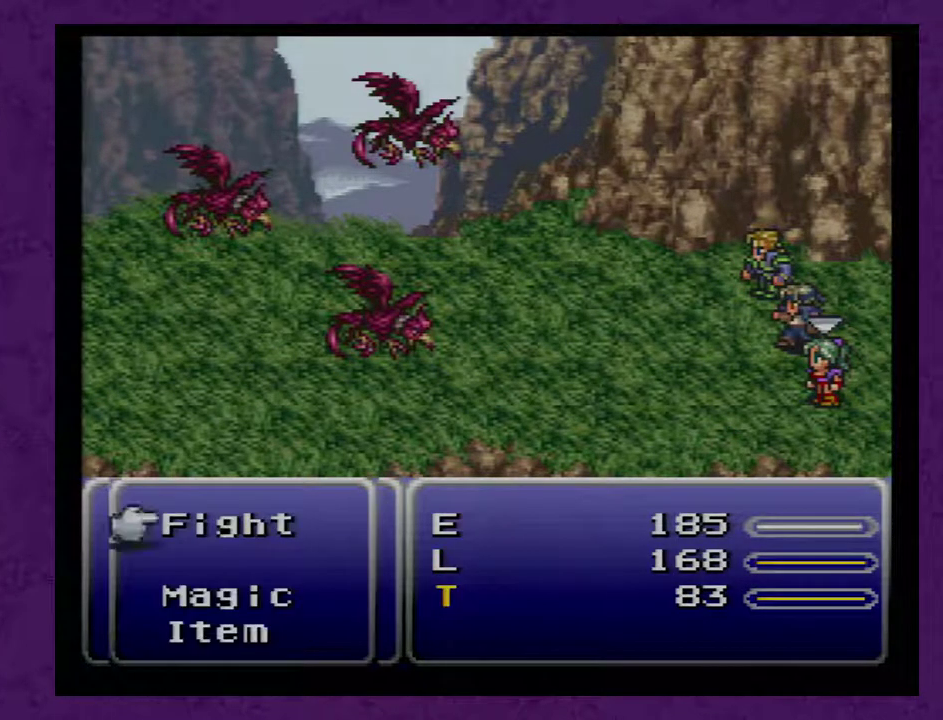
Gameplay with a controller (Nintendo layout); each line is a JSON object with the inputs held at the frame after it. "events" lists button and stick changes between this image and that frame as [ms after this image, input, new state], when the widget could be followed in between. Not read: L3 R3.
{"buttons": ["A"], "events": [[483, "A", "down"]]}
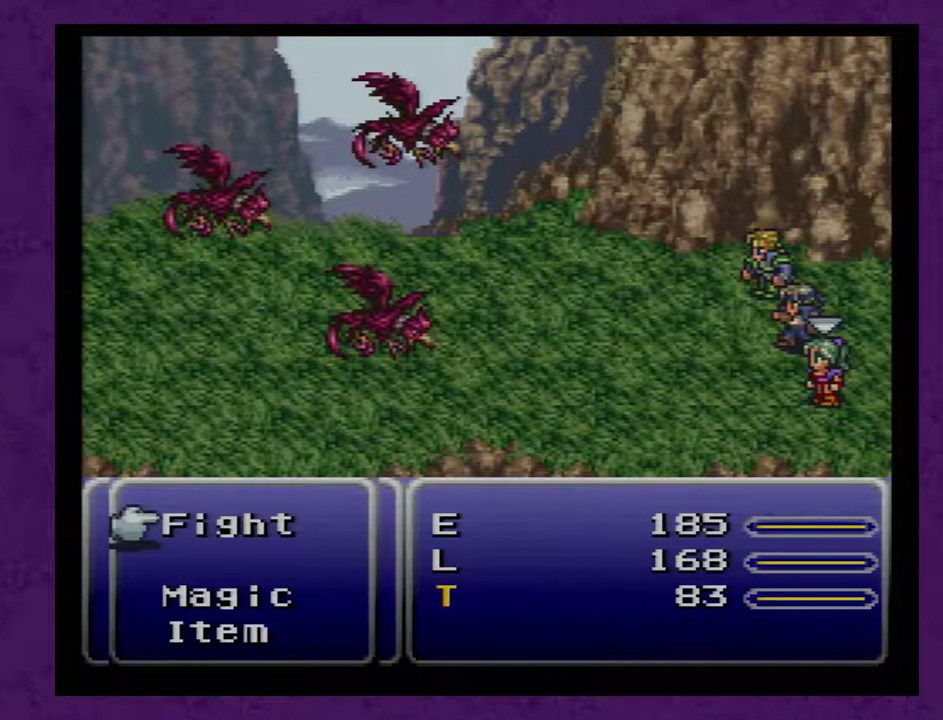
{"buttons": [], "events": [[83, "A", "up"], [383, "DPAD_DOWN", "down"], [450, "DPAD_DOWN", "up"]]}
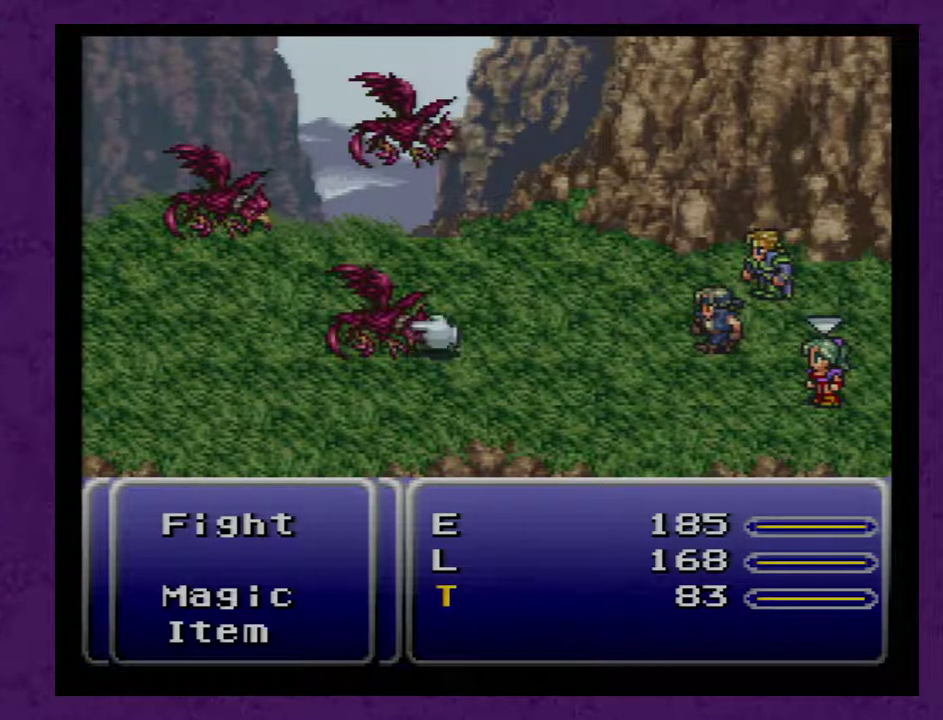
{"buttons": [], "events": [[167, "A", "down"], [233, "A", "up"]]}
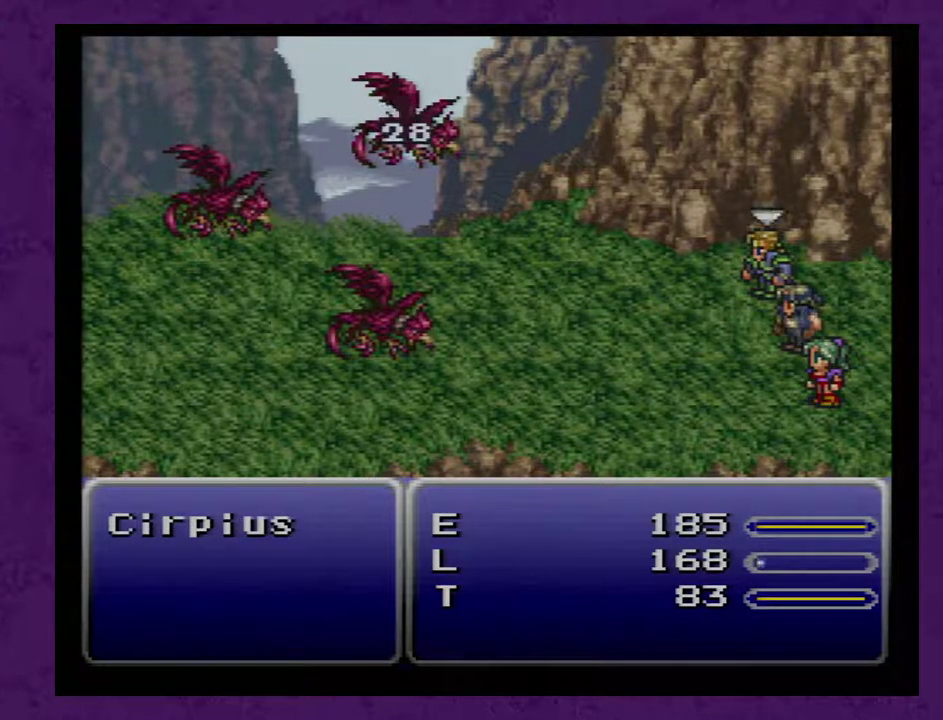
{"buttons": [], "events": [[367, "X", "down"], [500, "X", "up"]]}
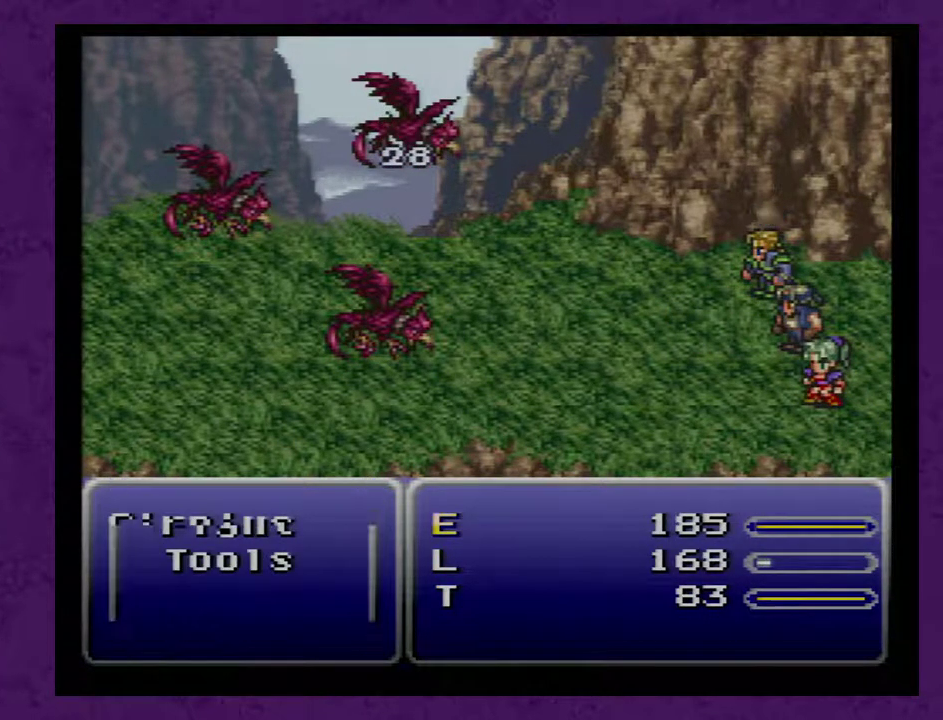
{"buttons": [], "events": []}
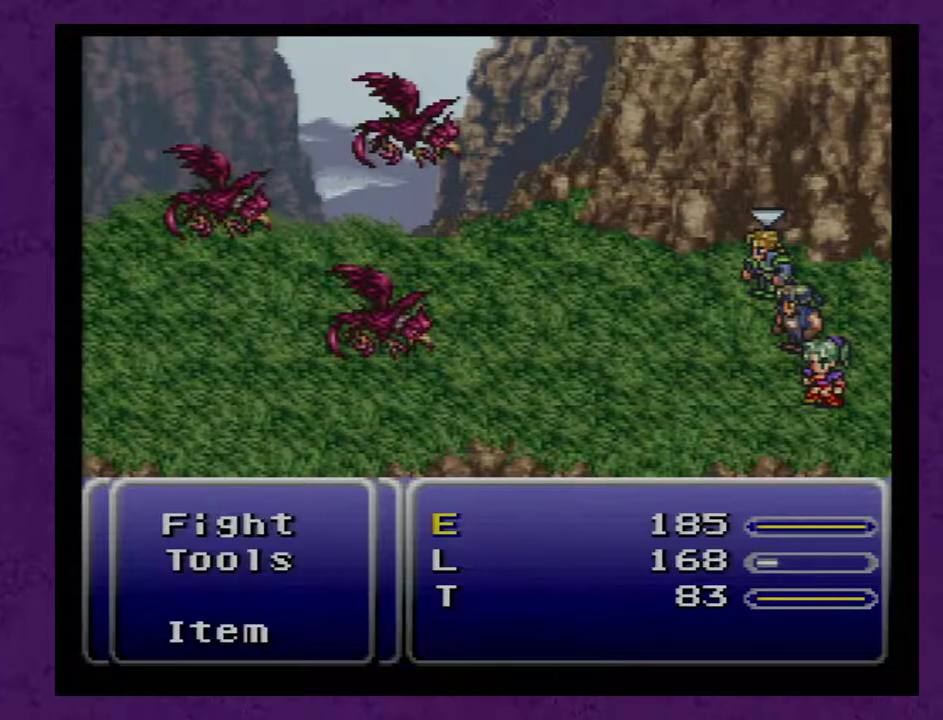
{"buttons": ["A"], "events": [[50, "A", "down"], [117, "A", "up"], [200, "A", "down"], [267, "A", "up"], [333, "A", "down"]]}
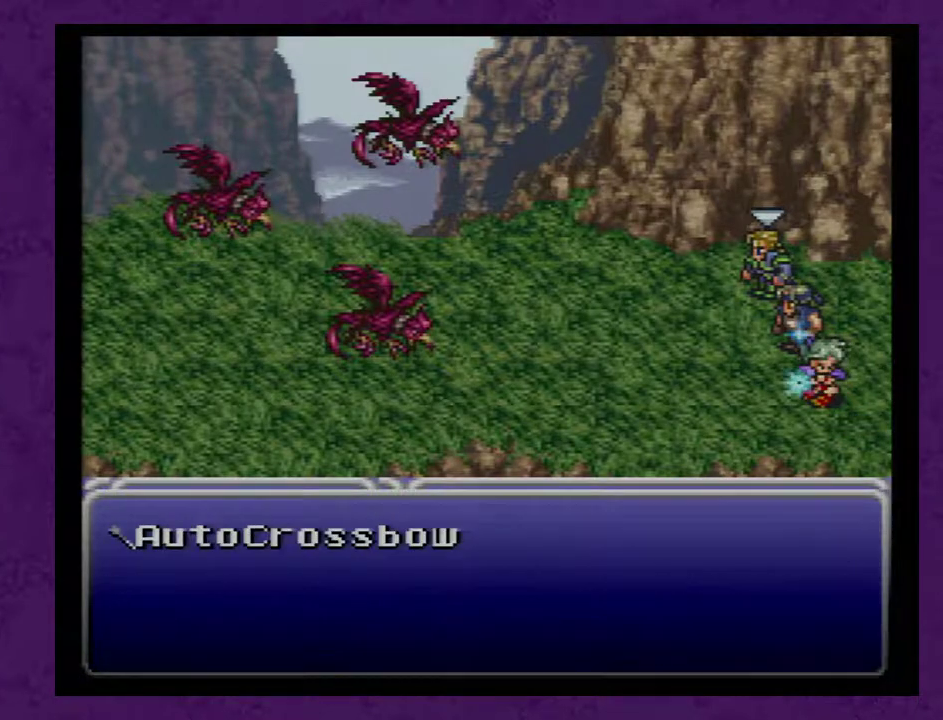
{"buttons": [], "events": [[50, "A", "up"], [100, "A", "down"], [317, "A", "up"], [383, "A", "down"], [500, "A", "up"]]}
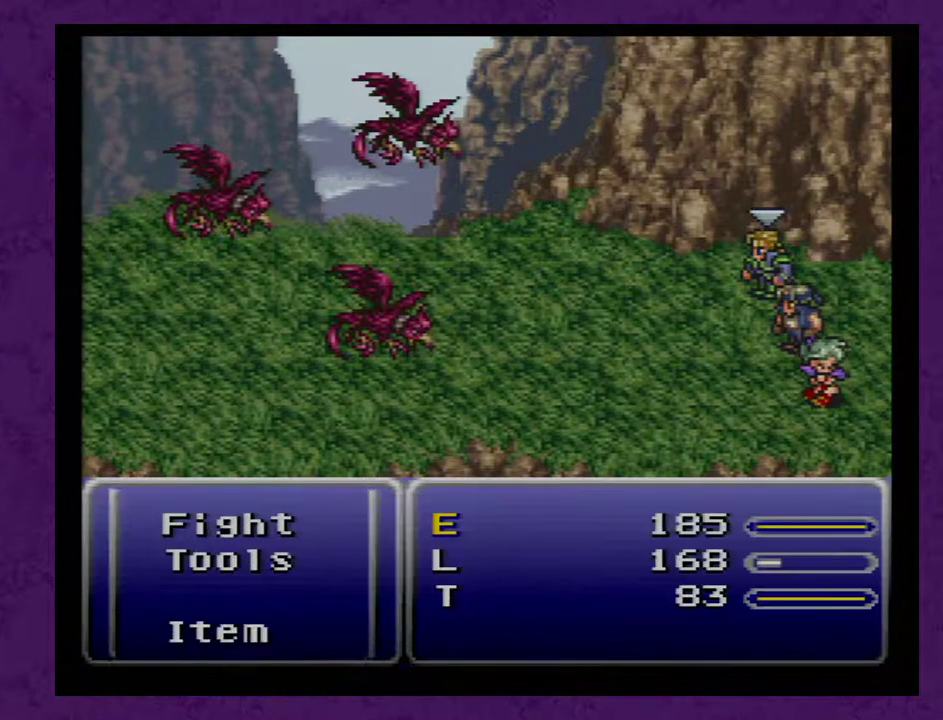
{"buttons": [], "events": []}
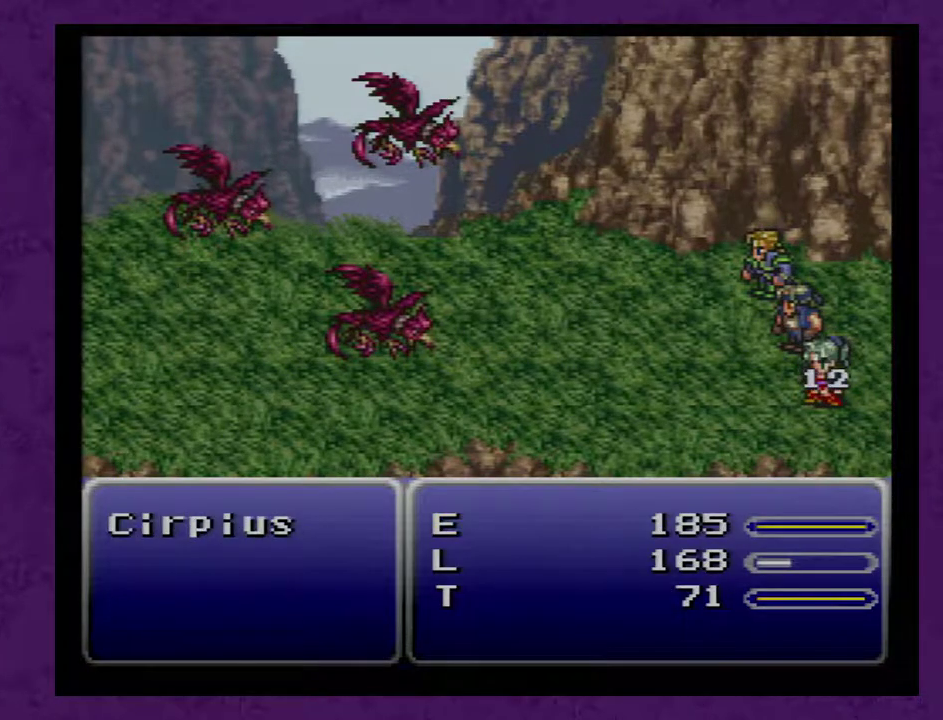
{"buttons": [], "events": []}
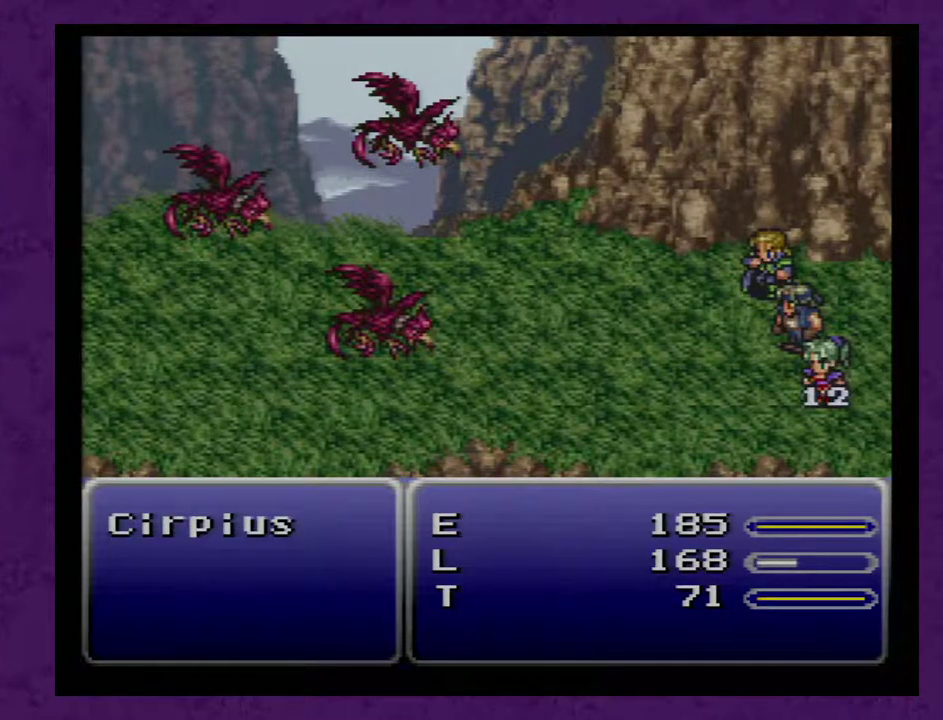
{"buttons": [], "events": []}
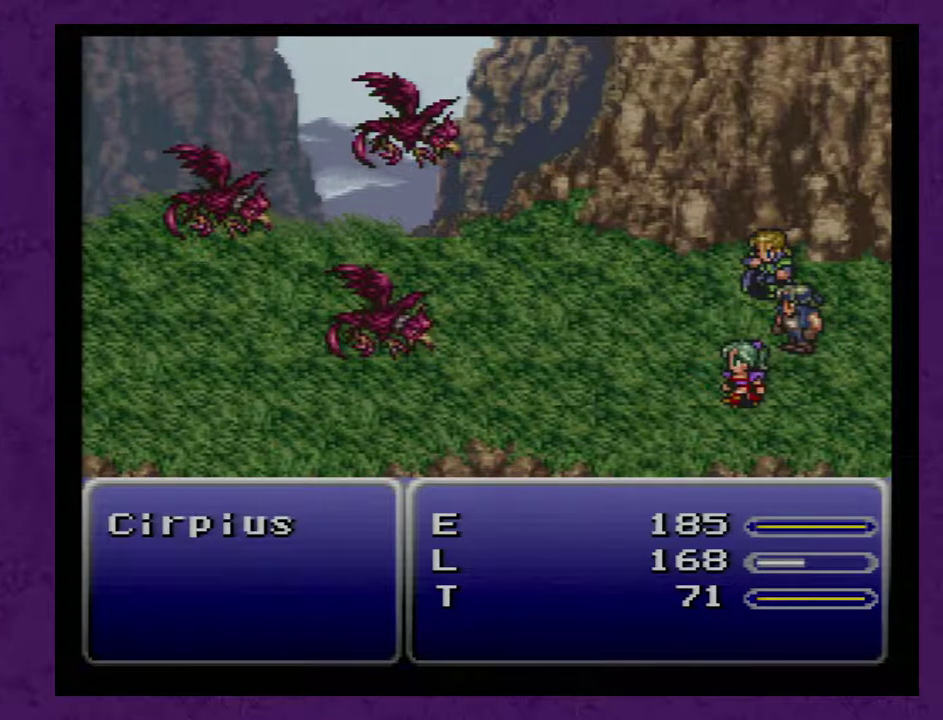
{"buttons": [], "events": []}
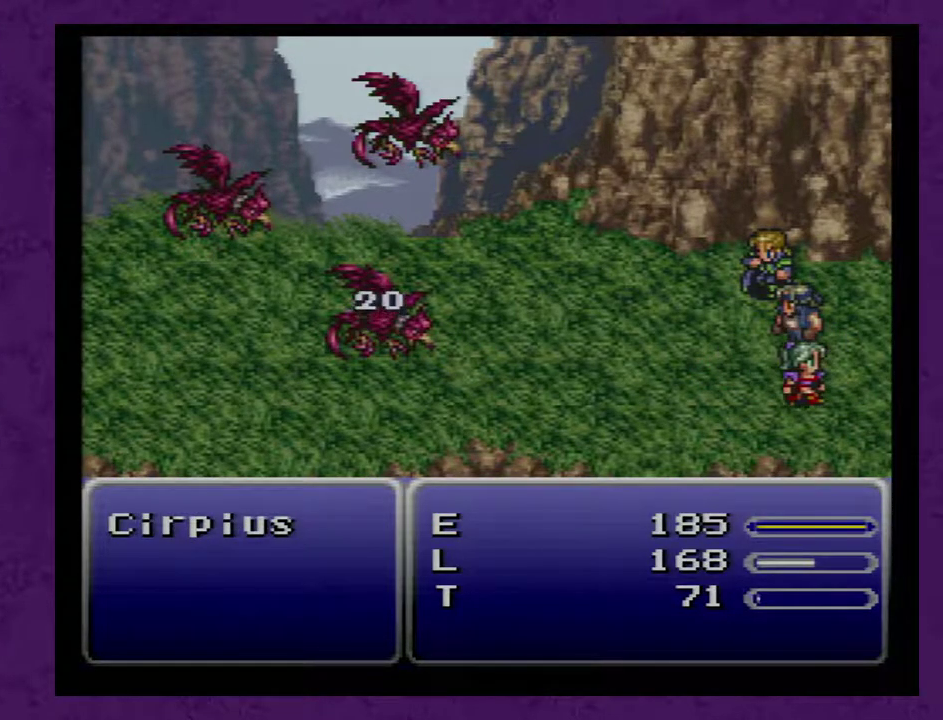
{"buttons": [], "events": []}
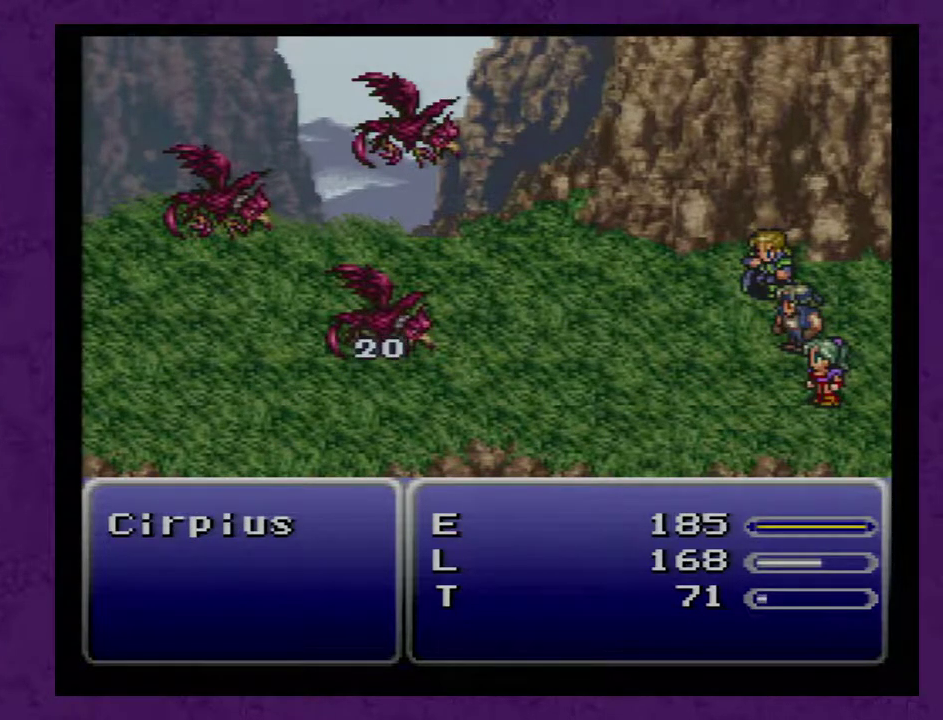
{"buttons": [], "events": []}
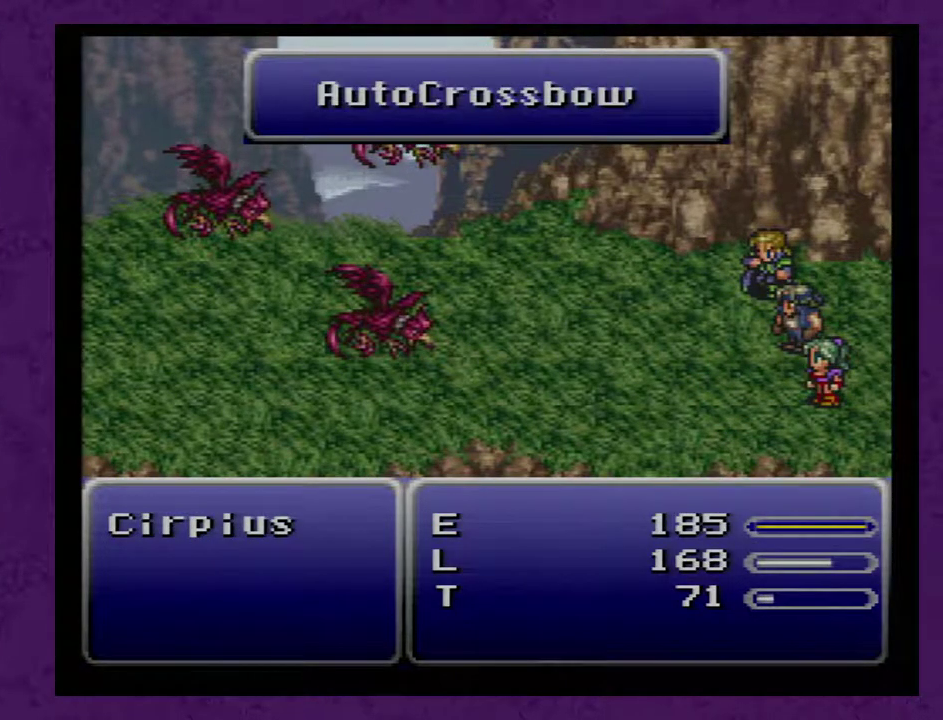
{"buttons": [], "events": []}
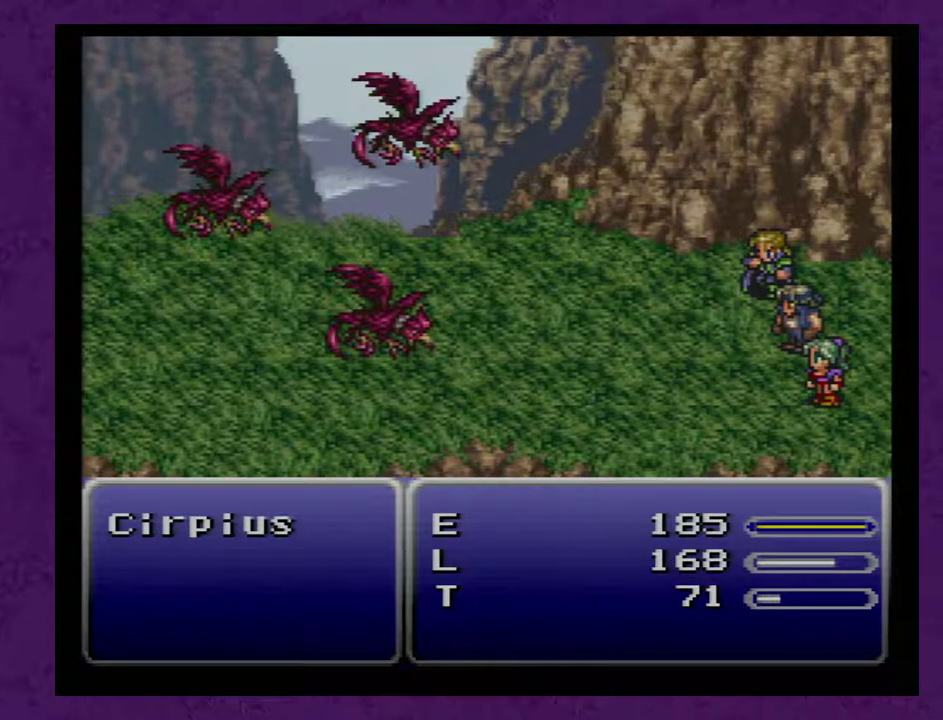
{"buttons": [], "events": []}
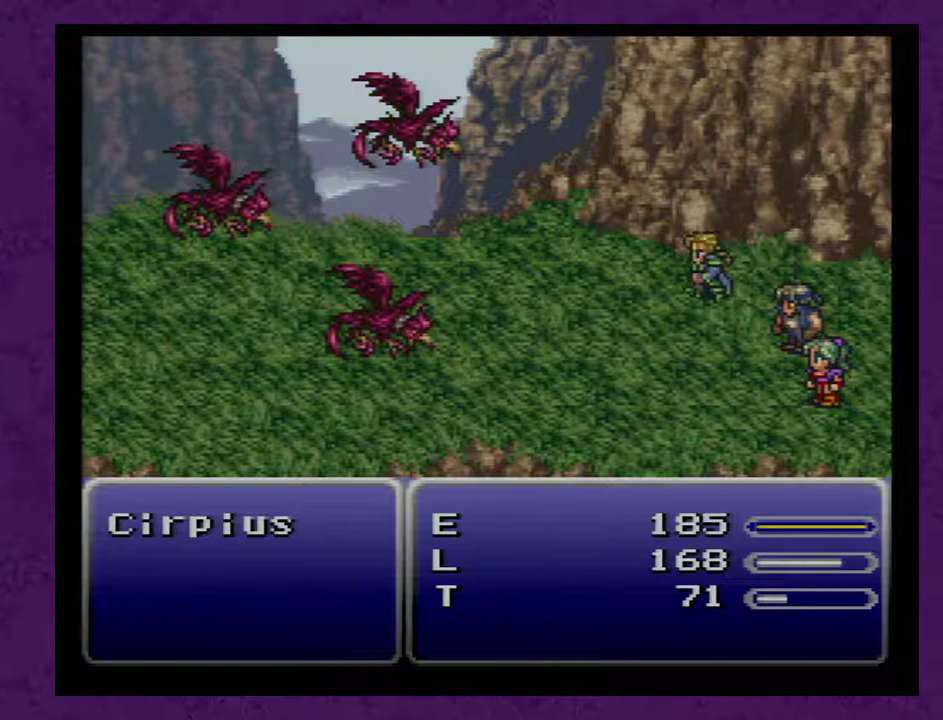
{"buttons": [], "events": []}
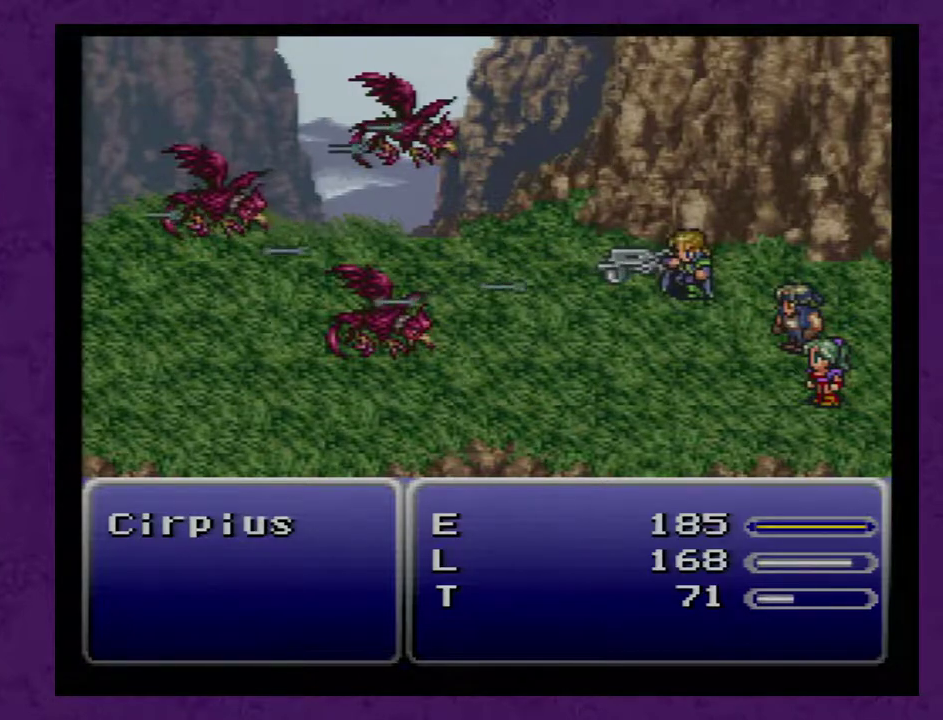
{"buttons": ["DPAD_RIGHT"], "events": [[67, "DPAD_RIGHT", "down"]]}
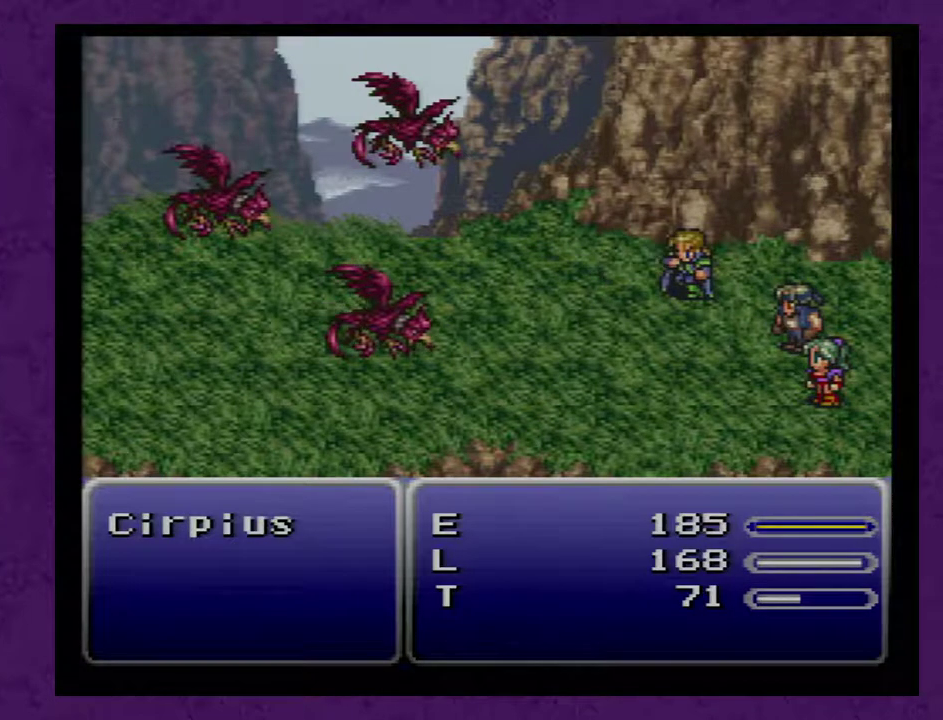
{"buttons": ["DPAD_RIGHT"], "events": []}
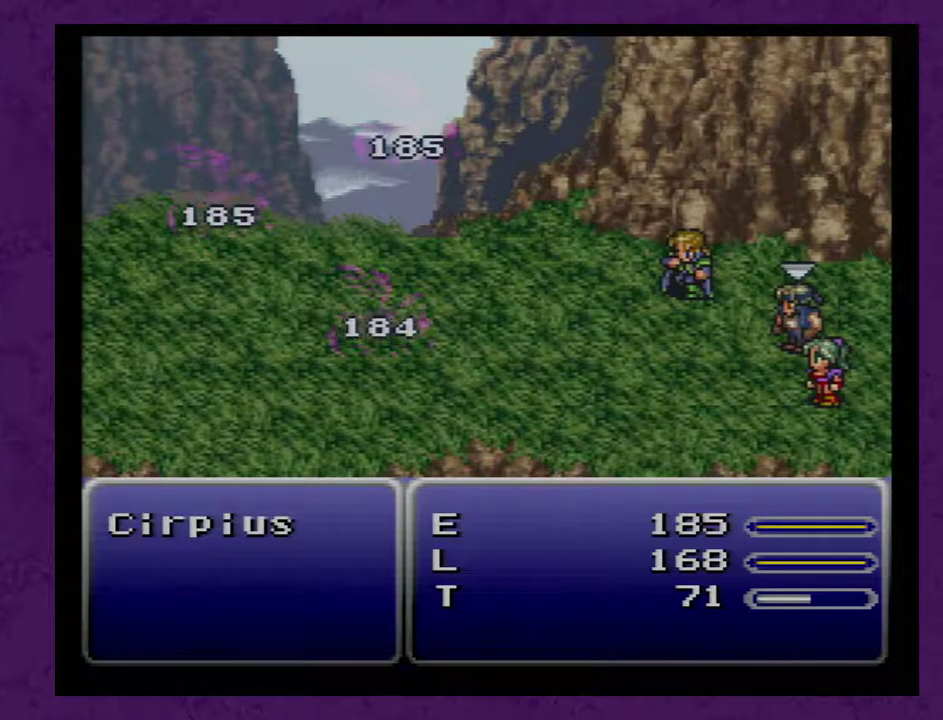
{"buttons": ["DPAD_RIGHT"], "events": []}